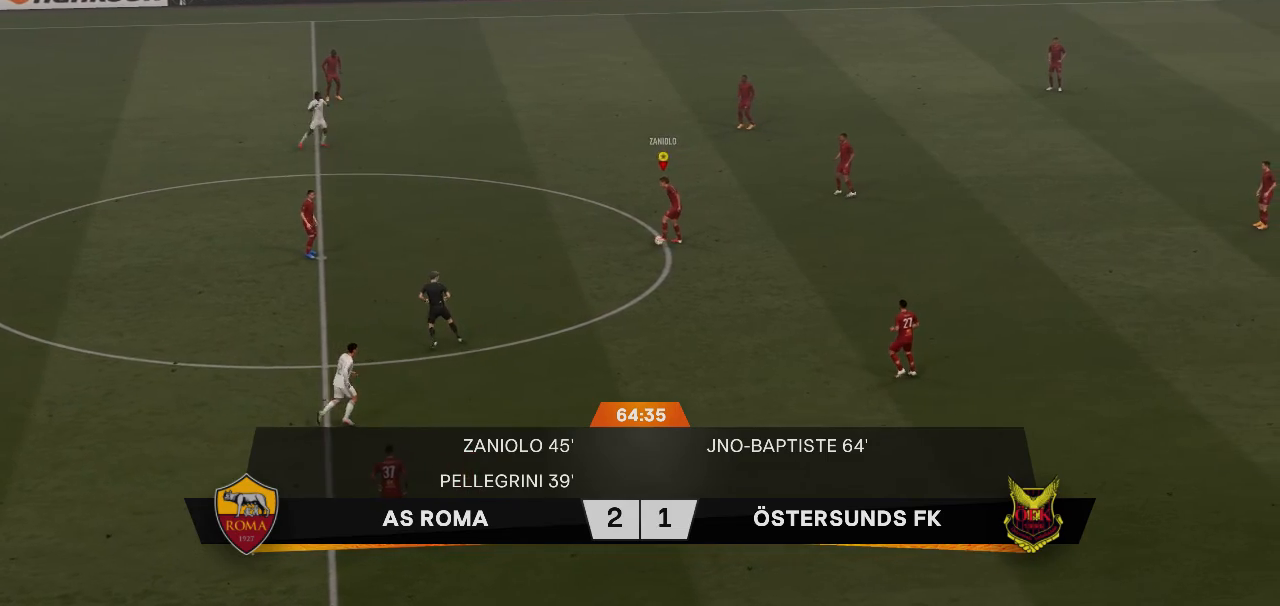
Gameplay with a controller (Xbox layout); each line is a JSON object with the inputs held at the frame after it. "events" lists button and stick changes between this image and that frame as [ms after this image, input, new state], when the widget could be followed in between. Not read: L1 L3 R3.
{"buttons": ["L2"], "left_stick": "left", "right_stick": "center", "events": [[83, "L2", "down"], [500, "left_stick", "left"]]}
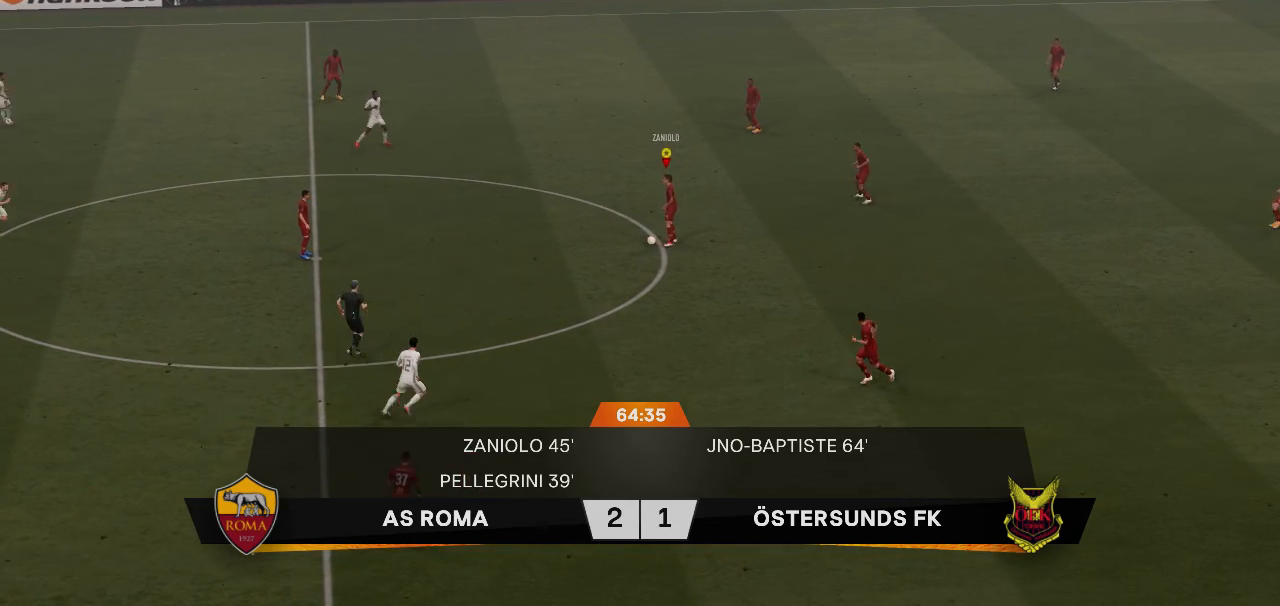
{"buttons": ["L2"], "left_stick": "left", "right_stick": "center", "events": []}
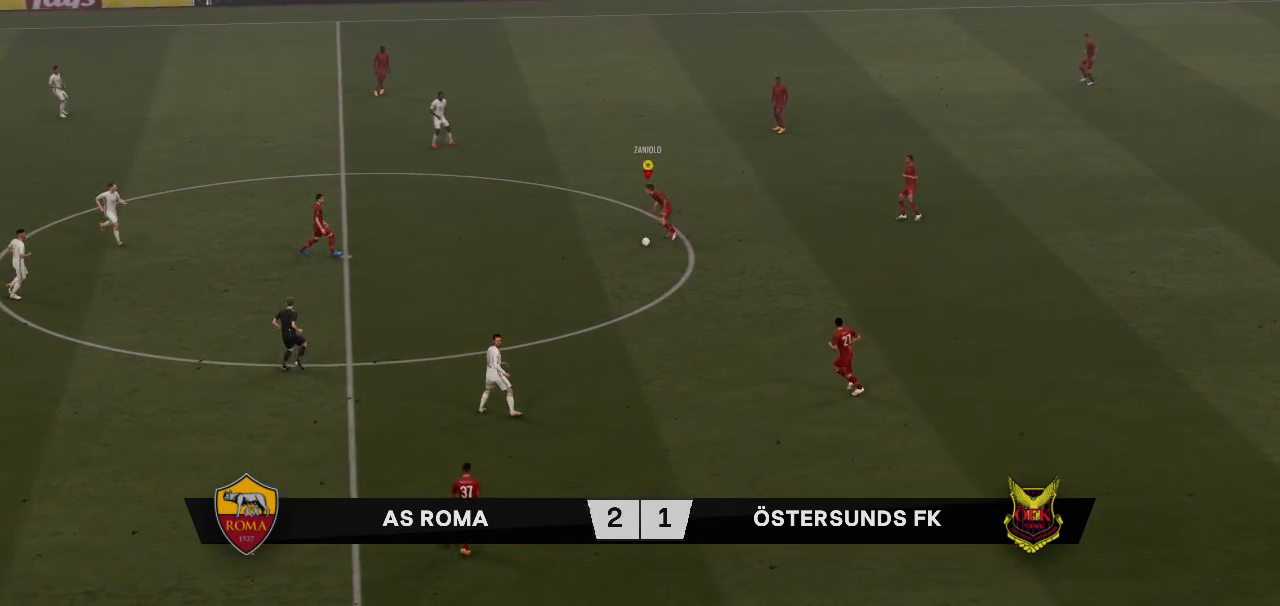
{"buttons": ["L2"], "left_stick": "center", "right_stick": "down-left", "events": [[167, "left_stick", "center"], [417, "right_stick", "down-left"]]}
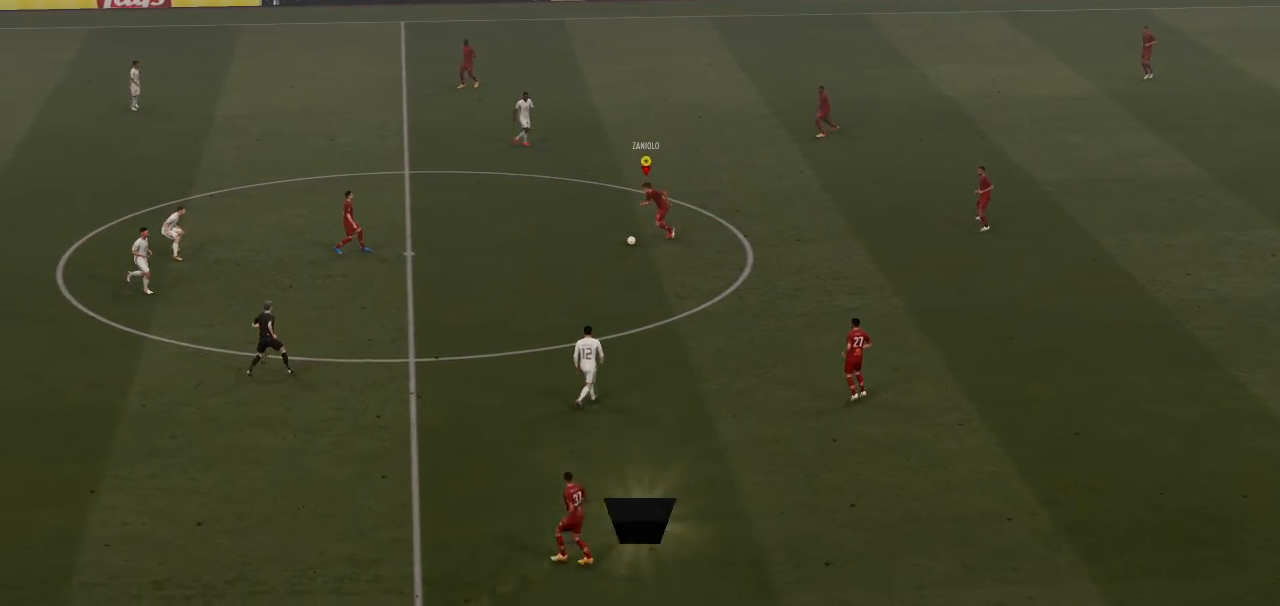
{"buttons": ["L2"], "left_stick": "center", "right_stick": "center", "events": [[67, "right_stick", "up-left"], [300, "right_stick", "center"]]}
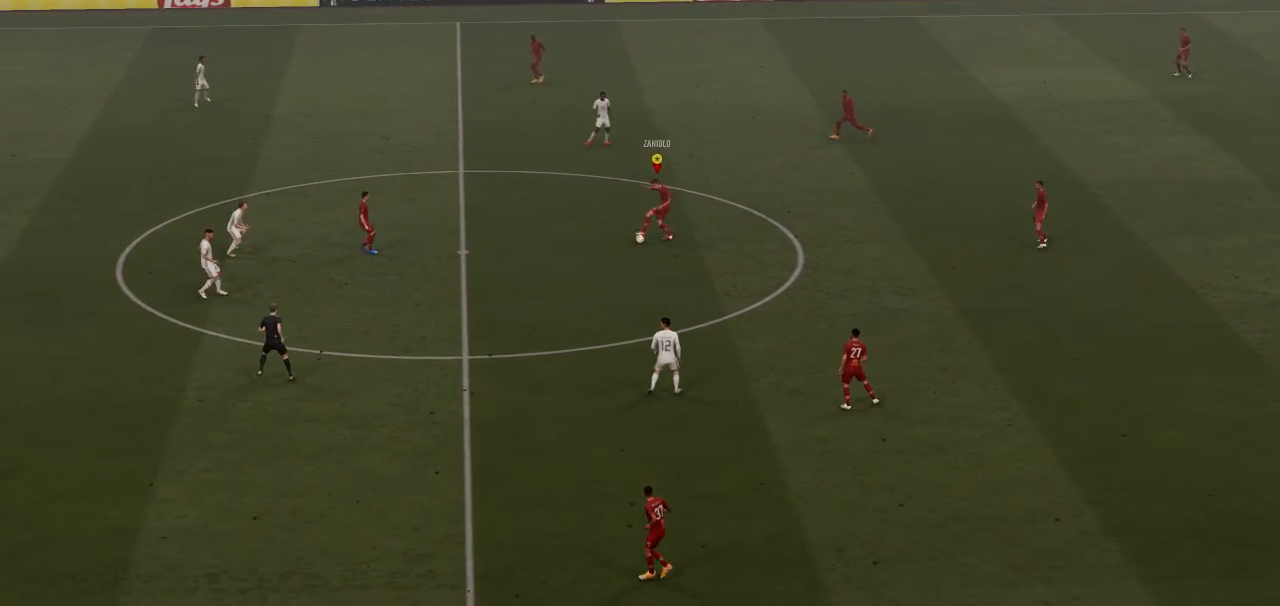
{"buttons": ["L2"], "left_stick": "center", "right_stick": "center", "events": []}
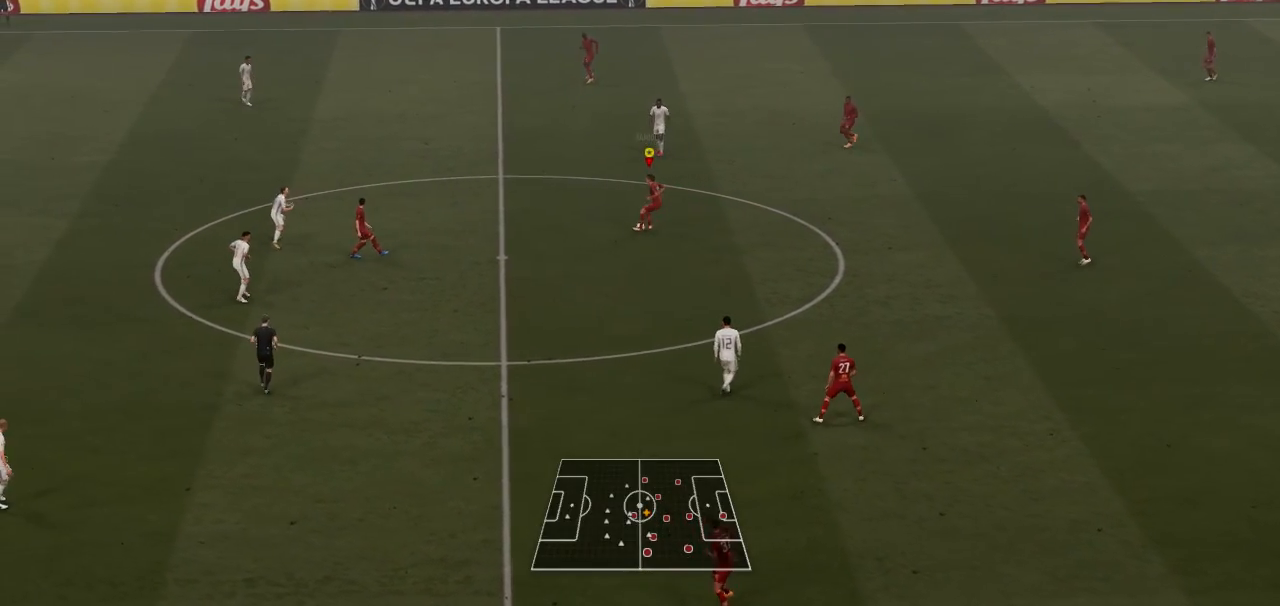
{"buttons": ["L2"], "left_stick": "left", "right_stick": "center", "events": [[483, "left_stick", "left"]]}
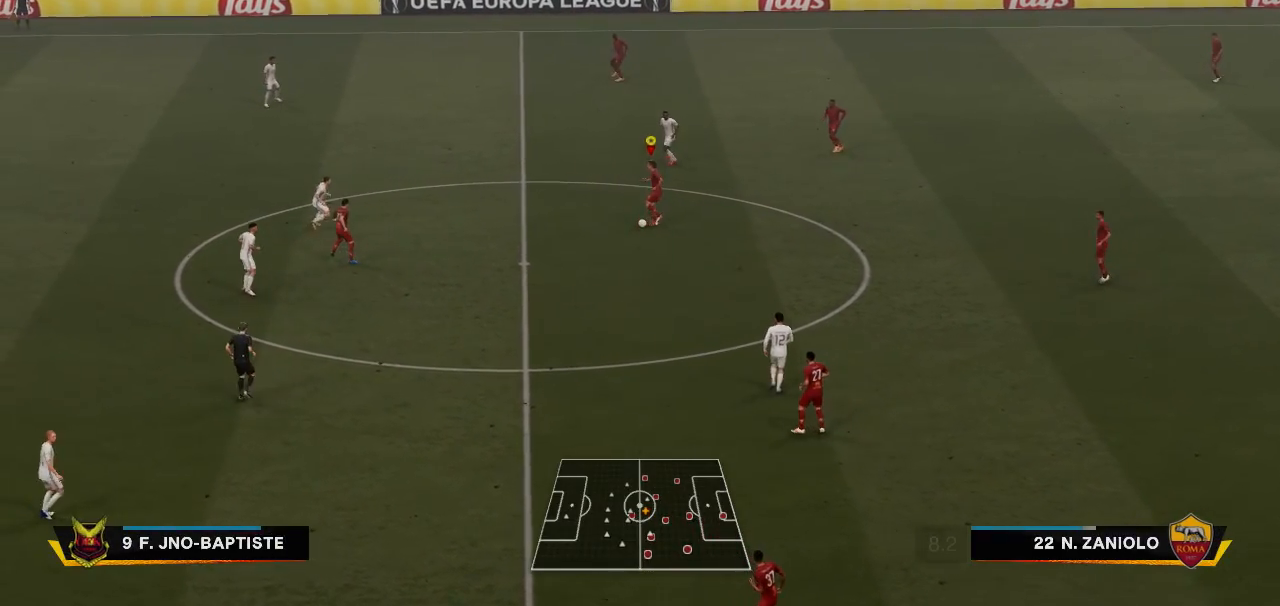
{"buttons": [], "left_stick": "down", "right_stick": "center", "events": [[467, "left_stick", "down"], [483, "L2", "up"]]}
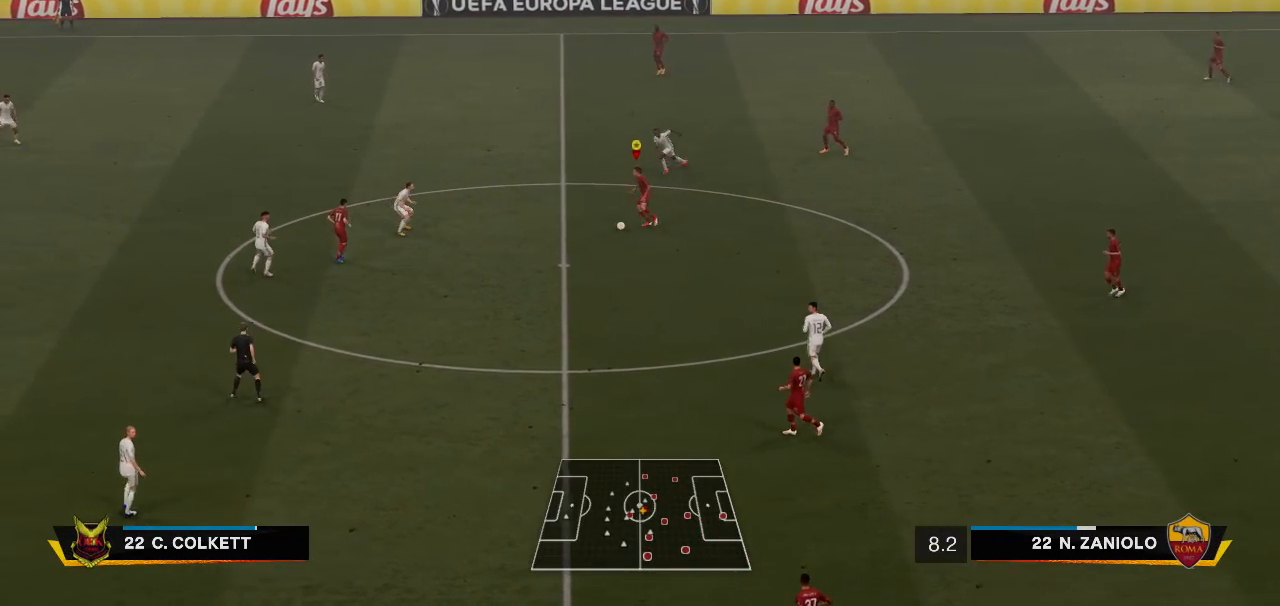
{"buttons": [], "left_stick": "down", "right_stick": "center", "events": []}
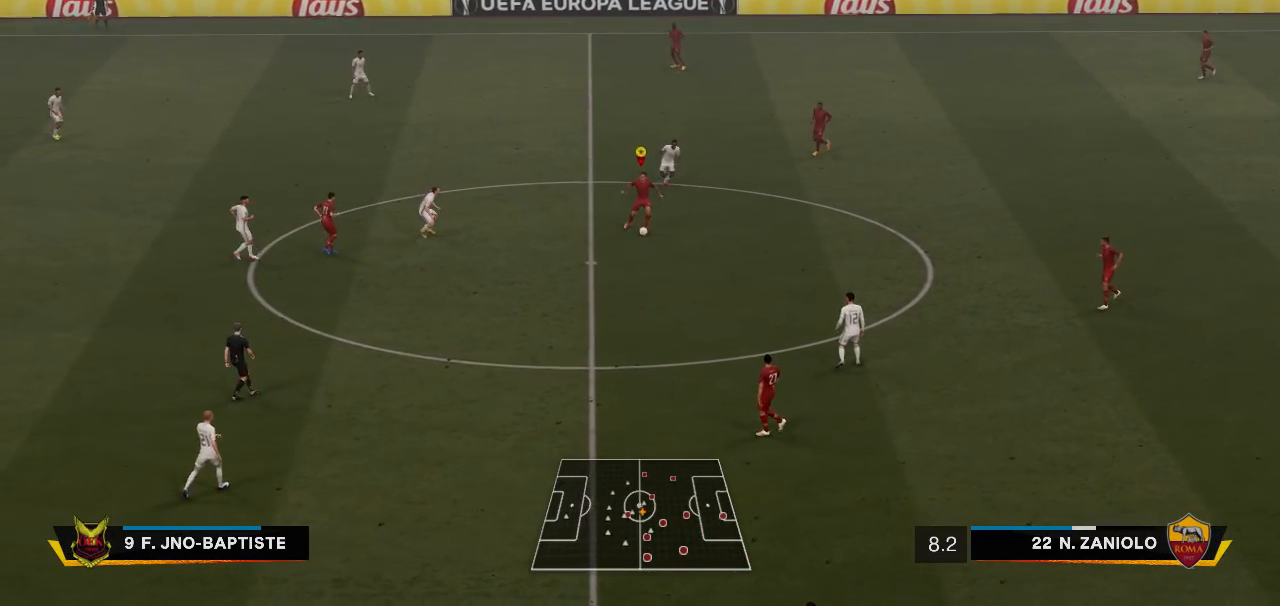
{"buttons": [], "left_stick": "down", "right_stick": "center", "events": []}
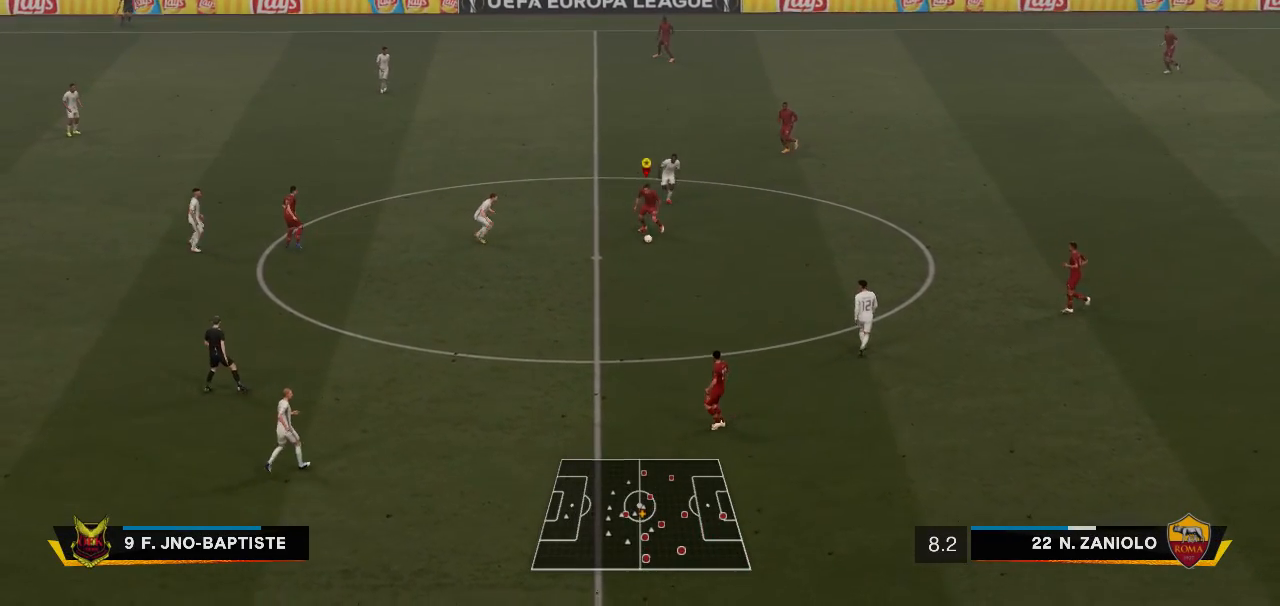
{"buttons": [], "left_stick": "down", "right_stick": "center"}
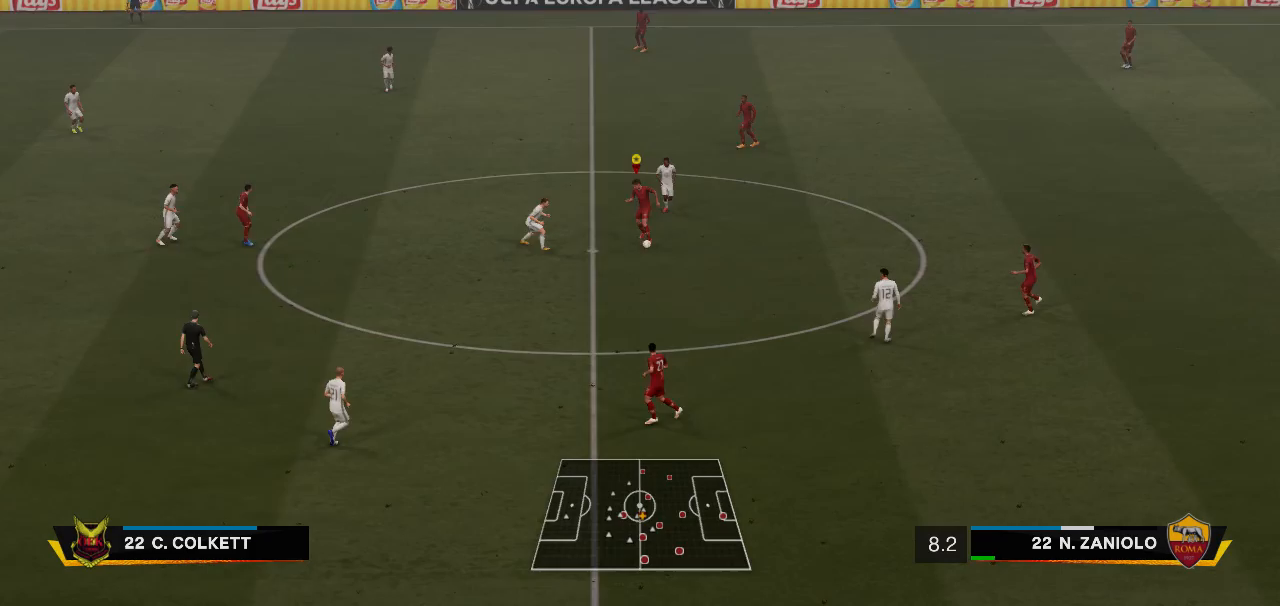
{"buttons": [], "left_stick": "center", "right_stick": "center", "events": [[150, "left_stick", "center"]]}
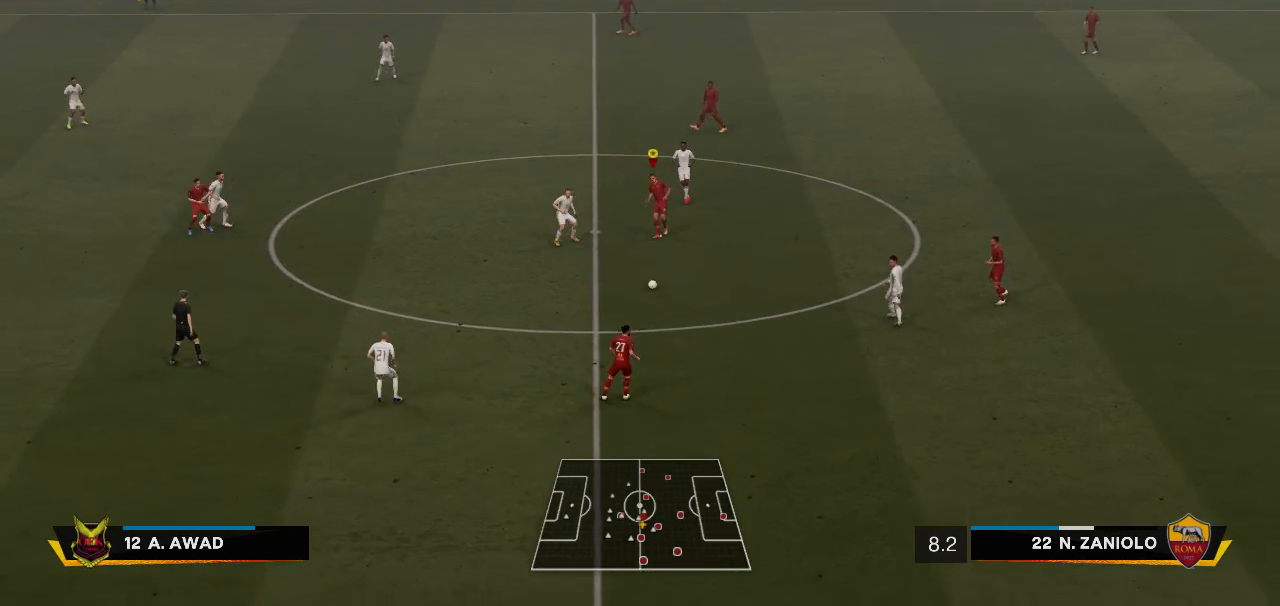
{"buttons": ["L2"], "left_stick": "center", "right_stick": "center", "events": [[50, "L2", "down"]]}
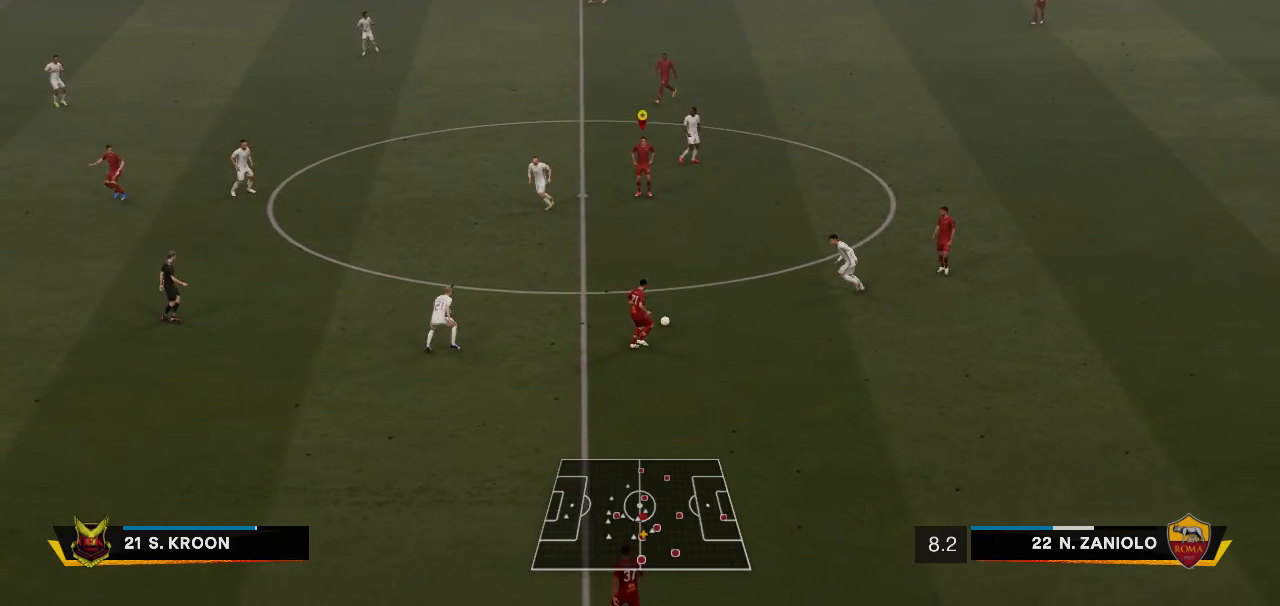
{"buttons": [], "left_stick": "center", "right_stick": "center", "events": [[50, "L2", "up"]]}